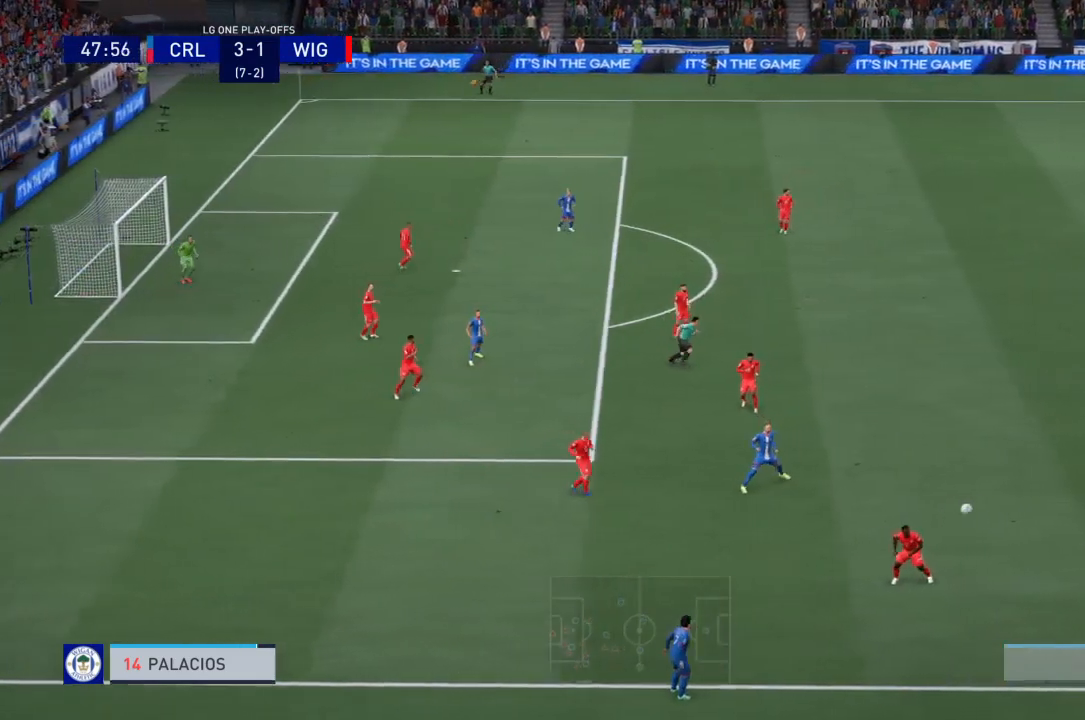
Gameplay with a controller (PlayStation layout); each line is a JSON object with the inputs held at the frame after it. "events" lists button and stick changes between this image and that frame as [ms after this image, input, new state], when the widget could be followed in between. Not read: L3 R3.
{"buttons": [], "left_stick": "up-right", "right_stick": "center", "events": []}
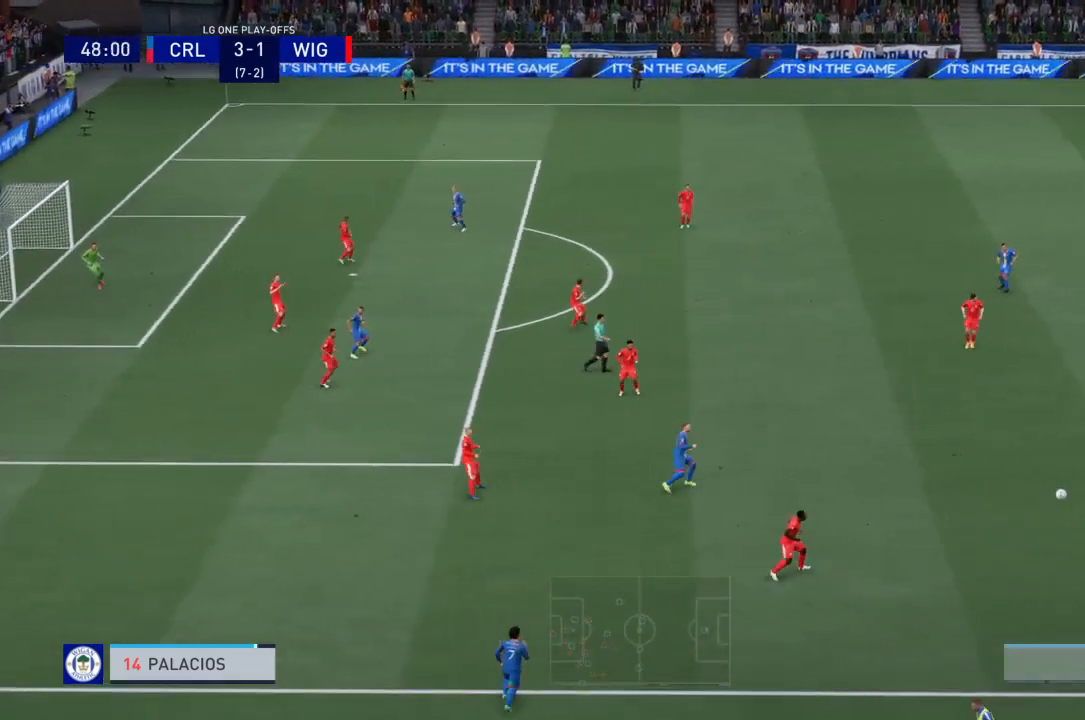
{"buttons": [], "left_stick": "up", "right_stick": "center", "events": [[34, "left_stick", "up"]]}
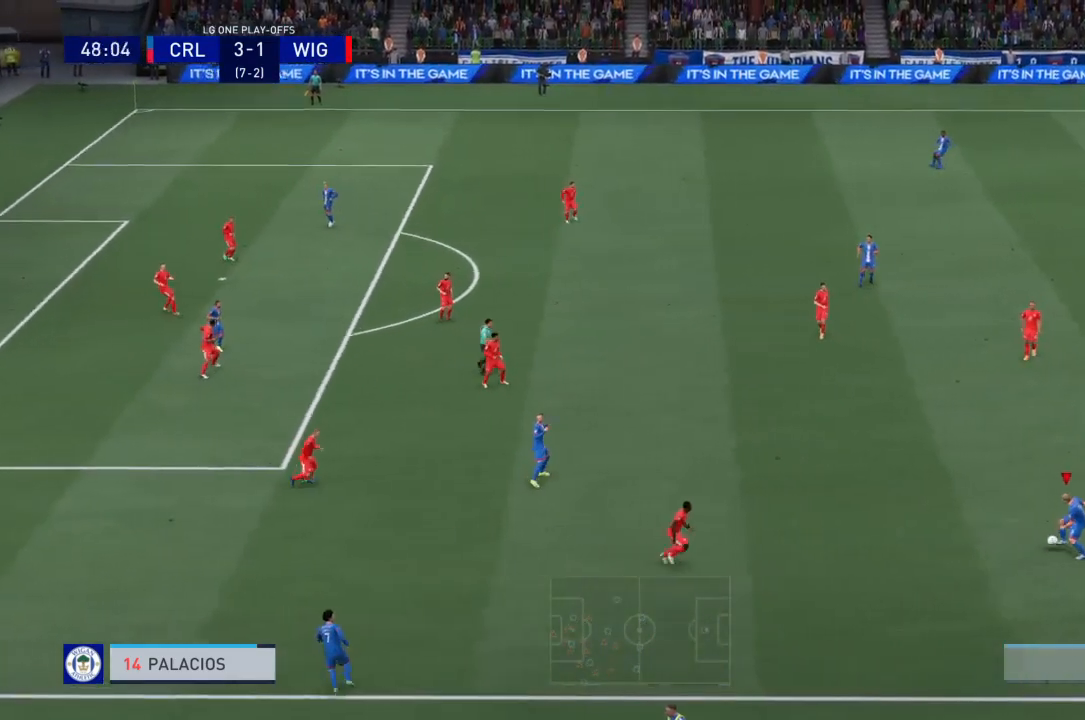
{"buttons": [], "left_stick": "up", "right_stick": "center", "events": []}
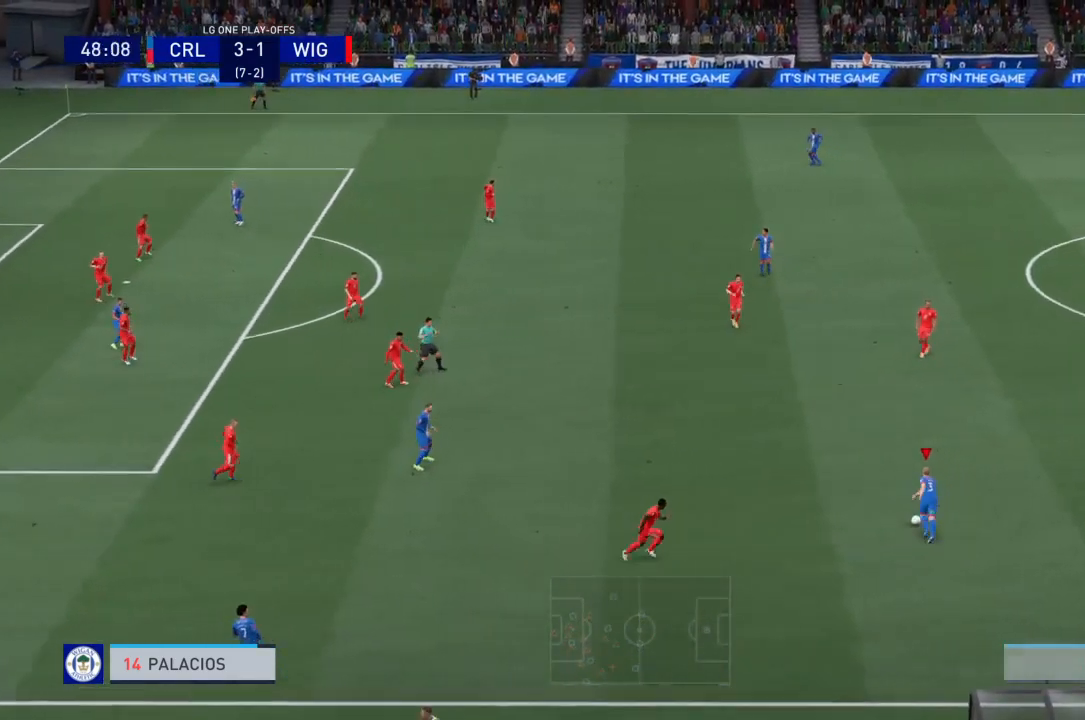
{"buttons": ["SQUARE"], "left_stick": "up", "right_stick": "center", "events": [[67, "SQUARE", "down"]]}
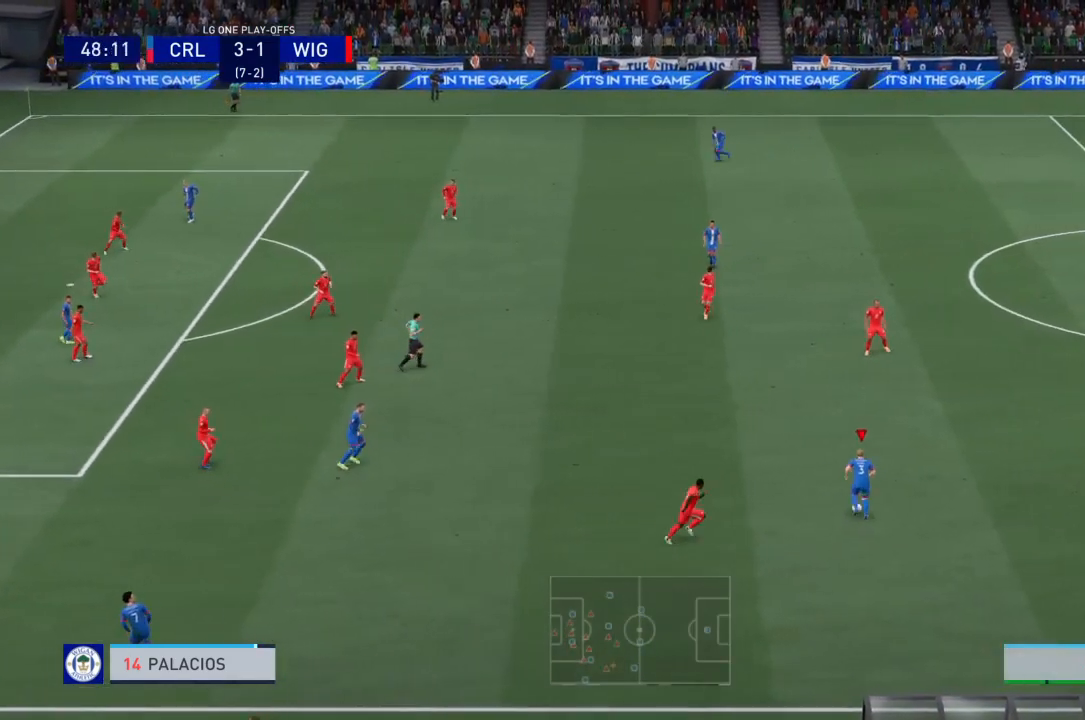
{"buttons": [], "left_stick": "center", "right_stick": "center", "events": [[67, "SQUARE", "up"], [400, "left_stick", "center"]]}
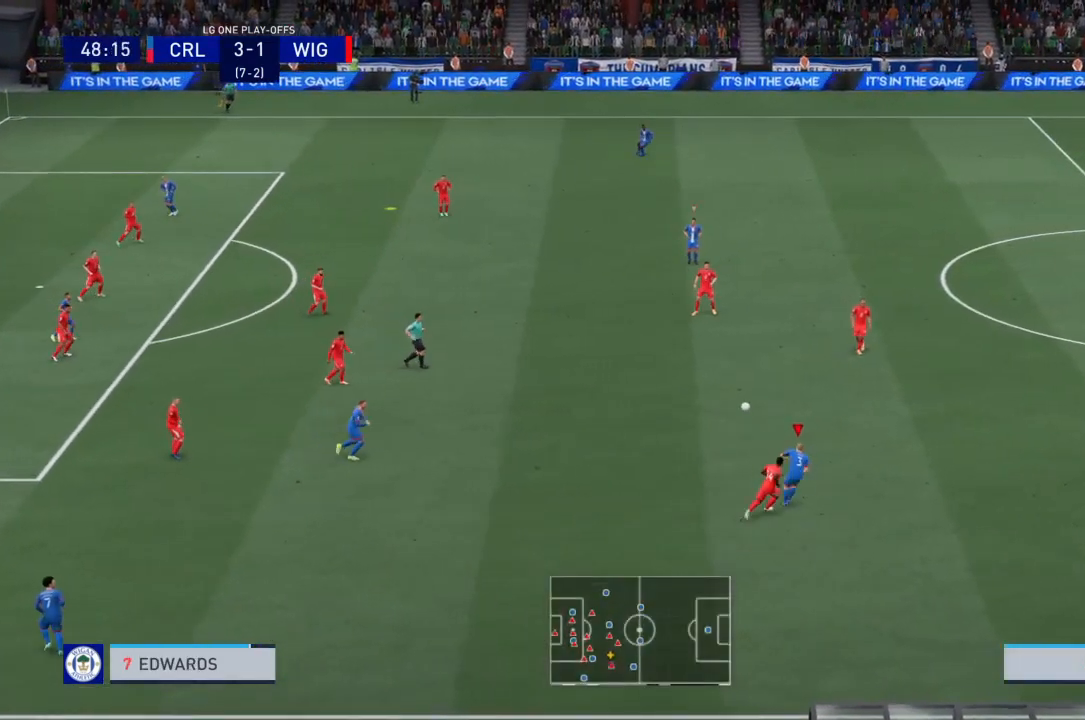
{"buttons": [], "left_stick": "center", "right_stick": "center", "events": []}
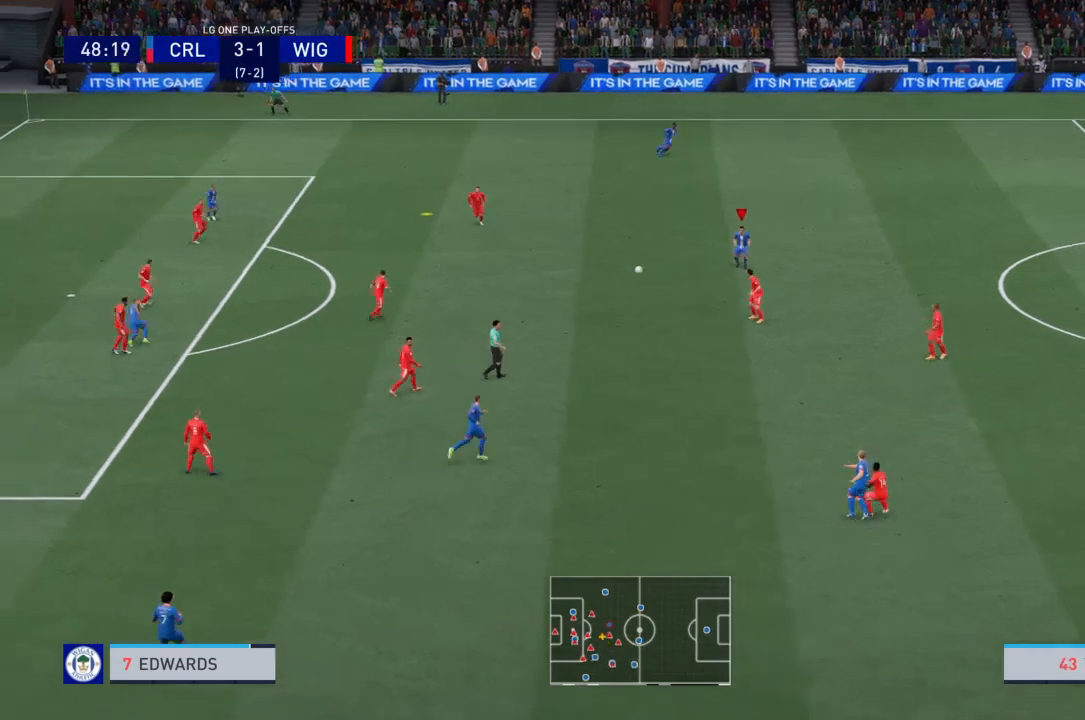
{"buttons": [], "left_stick": "center", "right_stick": "center", "events": []}
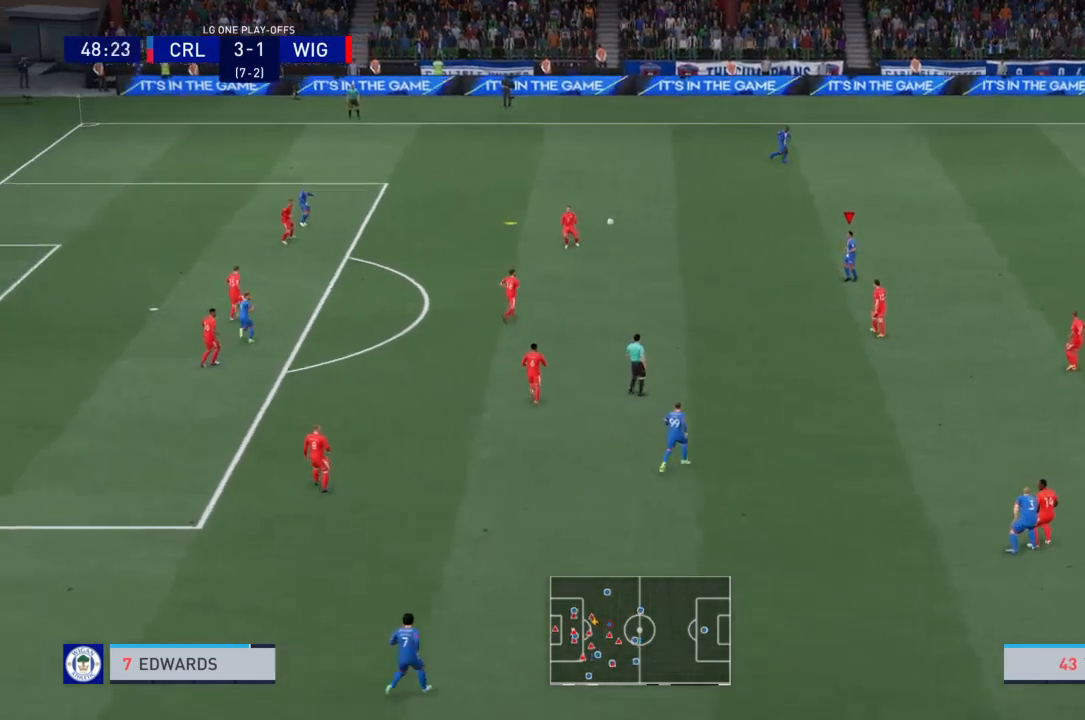
{"buttons": ["R2"], "left_stick": "down-left", "right_stick": "center", "events": [[167, "left_stick", "down-left"], [301, "R2", "down"]]}
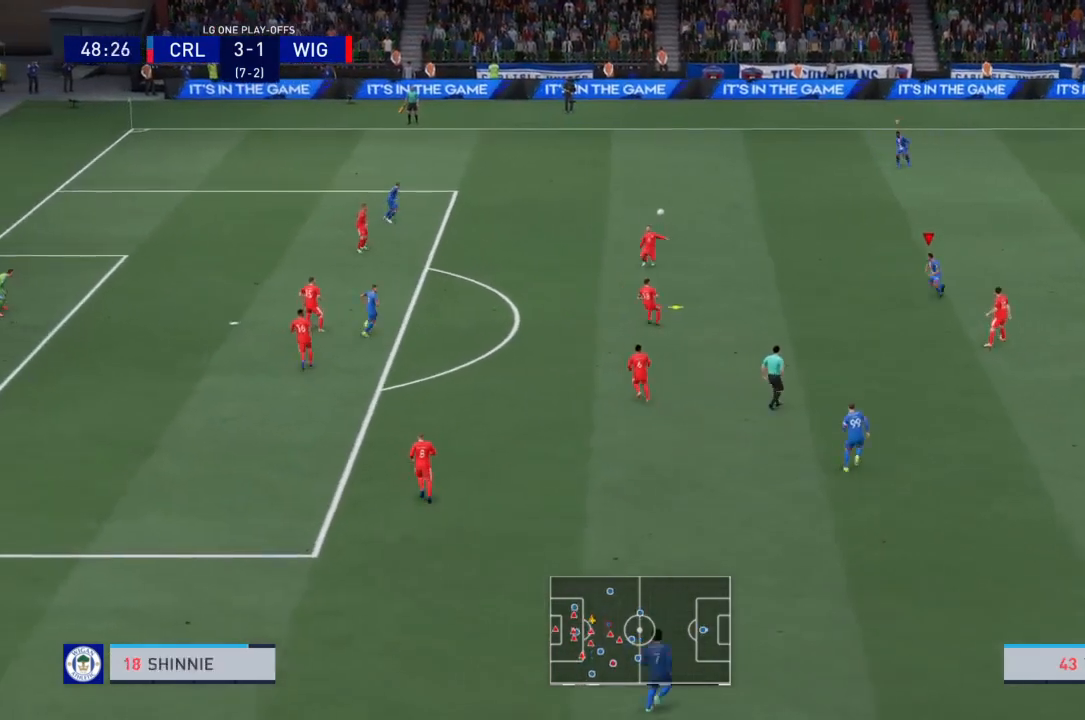
{"buttons": ["R2"], "left_stick": "down-left", "right_stick": "center", "events": []}
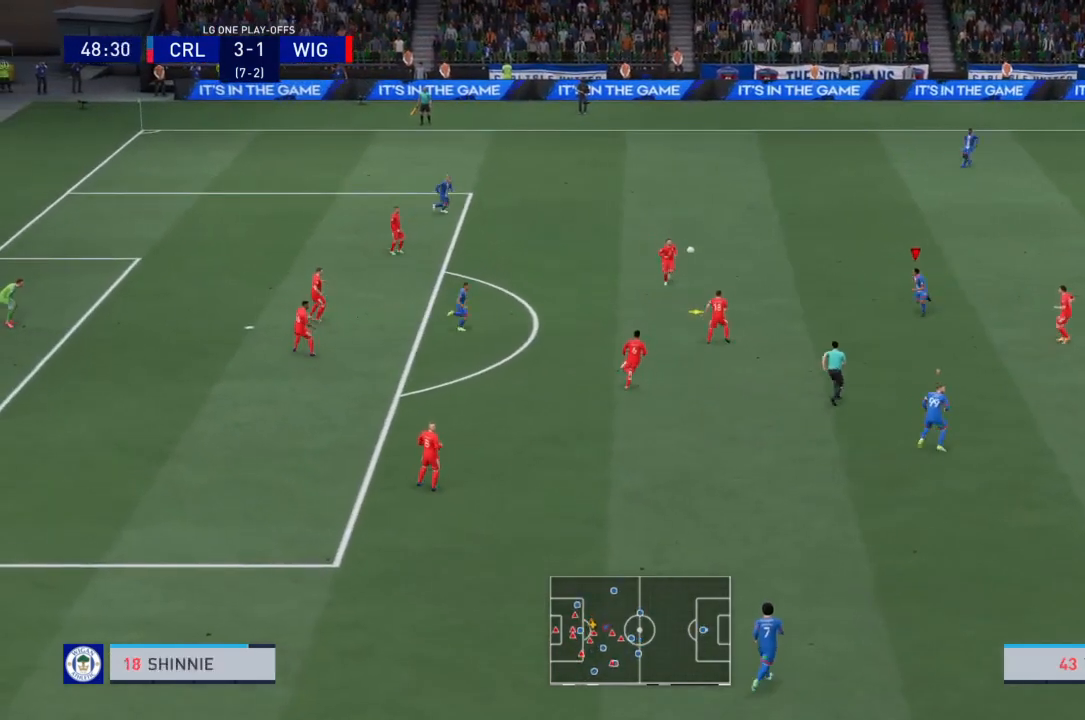
{"buttons": ["R2"], "left_stick": "left", "right_stick": "center", "events": [[134, "left_stick", "left"]]}
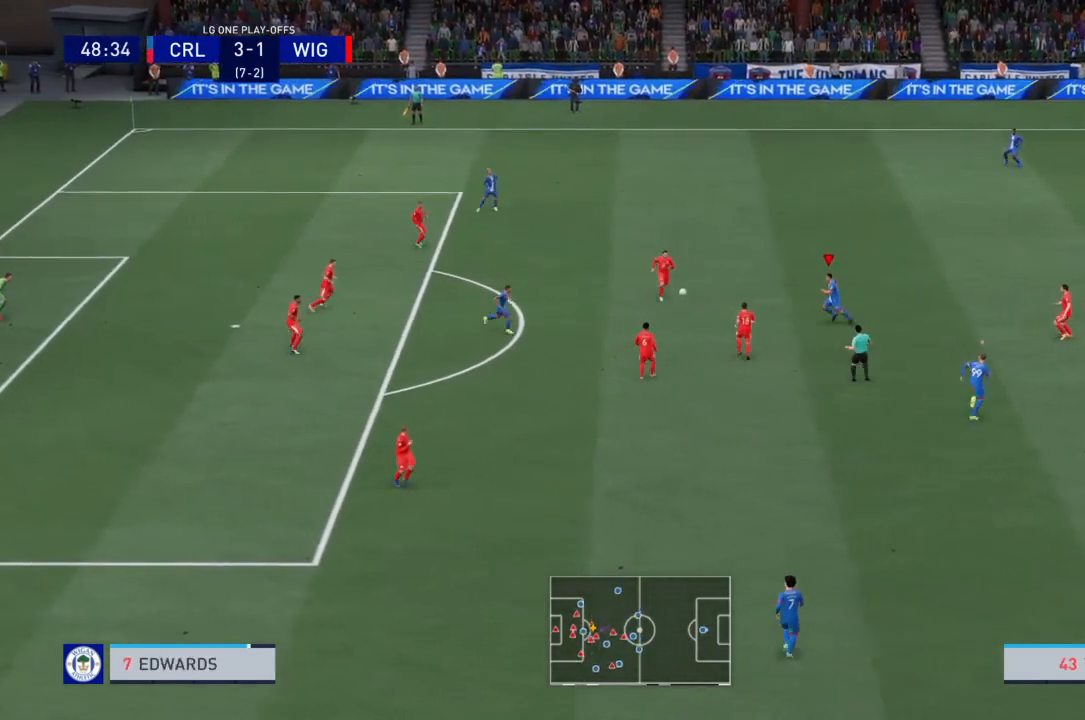
{"buttons": ["R2"], "left_stick": "left", "right_stick": "center", "events": []}
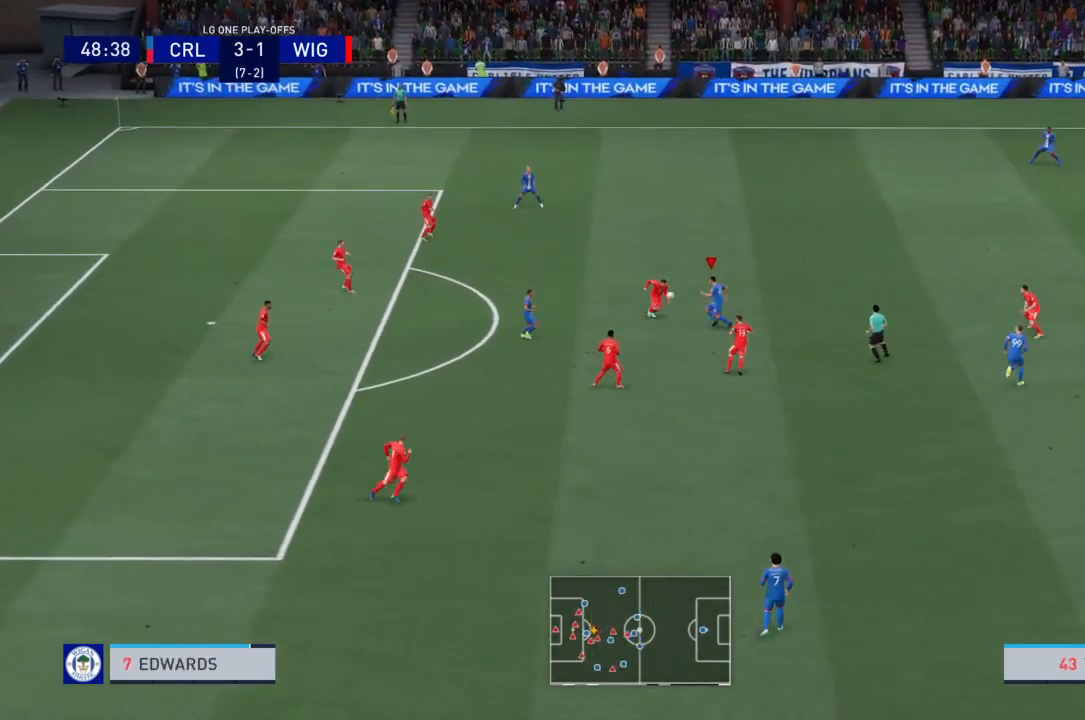
{"buttons": ["L2", "R2"], "left_stick": "down", "right_stick": "center", "events": [[67, "CIRCLE", "down"], [67, "left_stick", "up-left"], [100, "L2", "down"], [234, "CIRCLE", "up"], [267, "left_stick", "down-left"], [334, "L2", "up"], [367, "left_stick", "down"], [401, "L2", "down"]]}
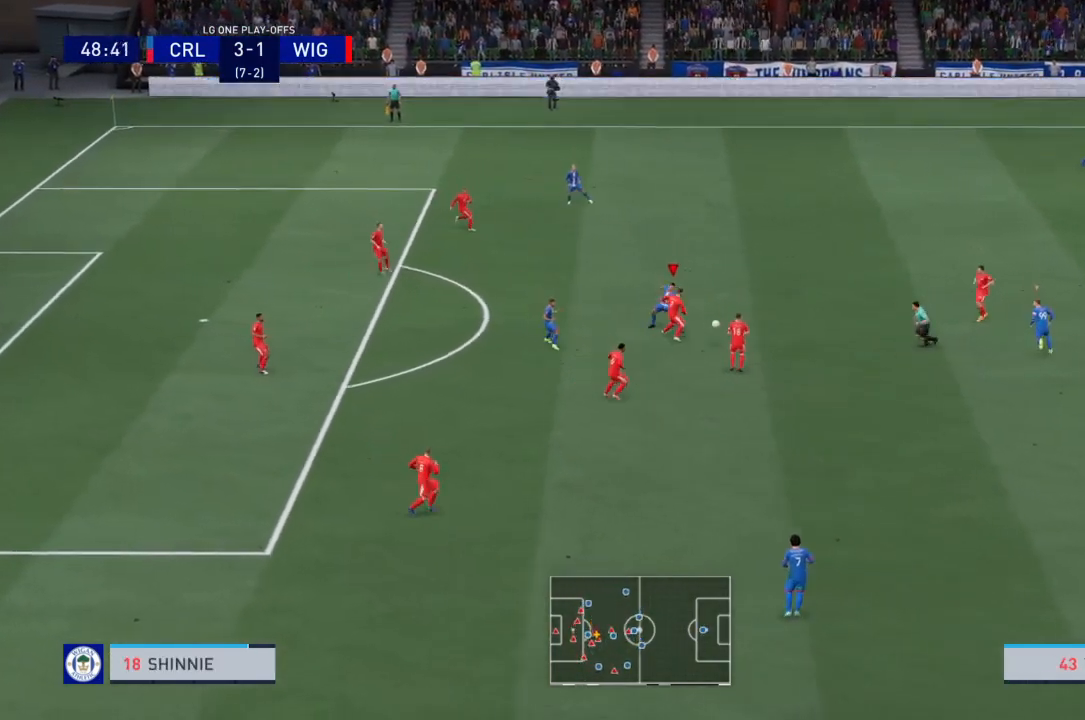
{"buttons": ["R2"], "left_stick": "down-right", "right_stick": "center", "events": [[33, "left_stick", "down-right"], [133, "L2", "up"]]}
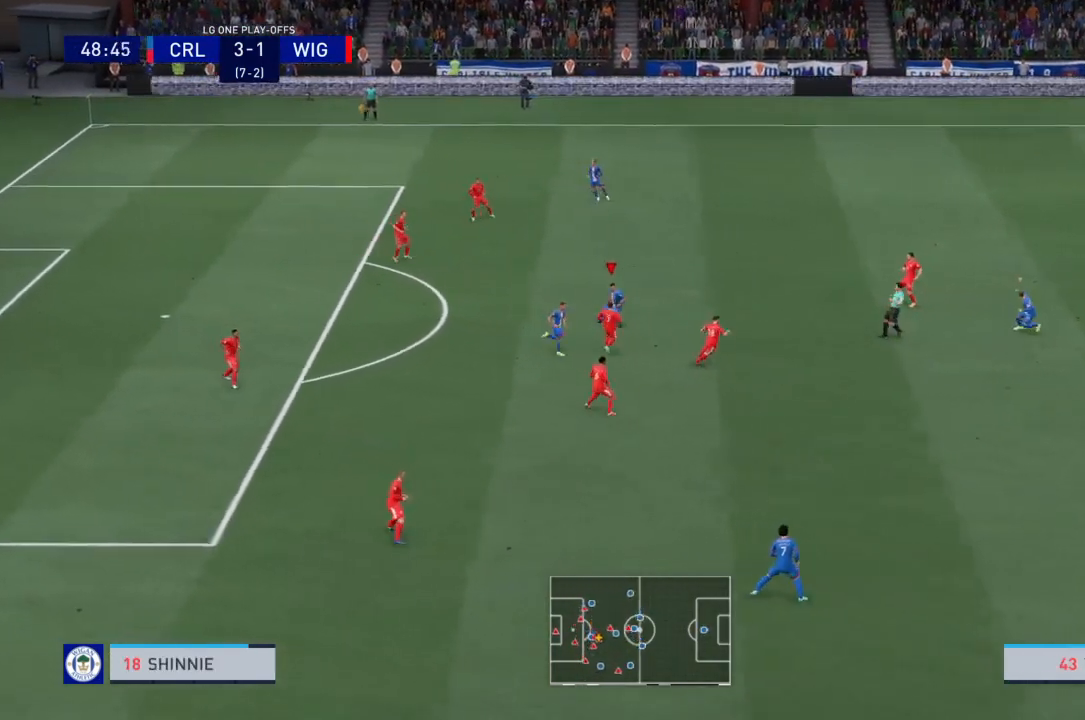
{"buttons": ["L1", "R2"], "left_stick": "right", "right_stick": "center", "events": [[467, "L1", "down"], [501, "left_stick", "right"]]}
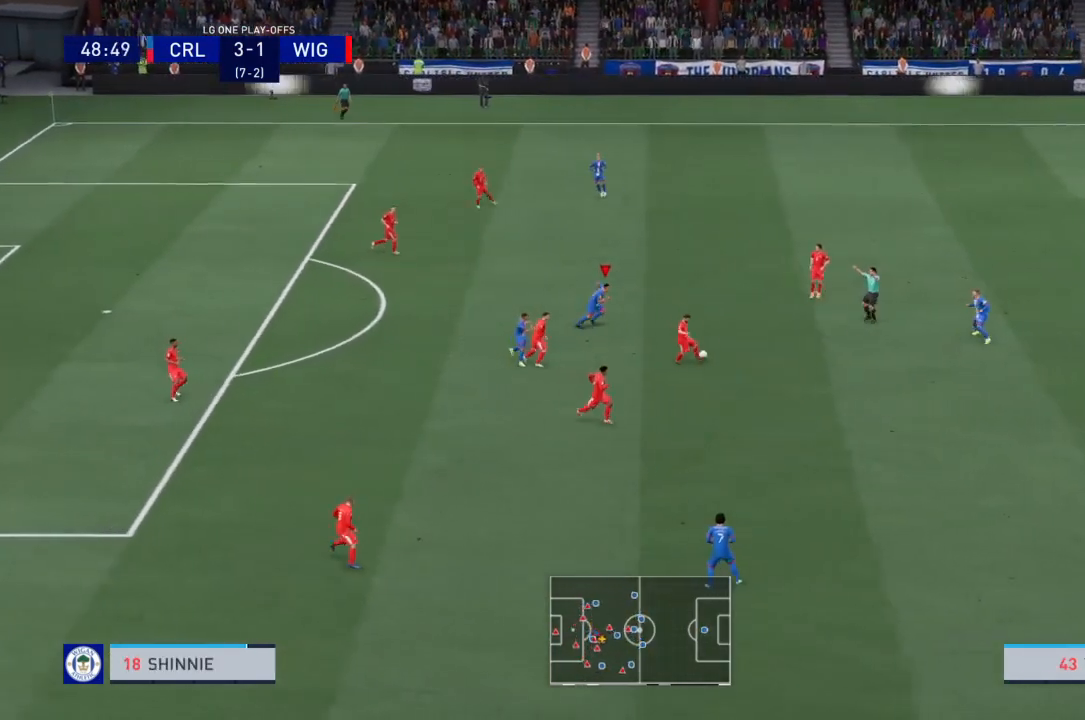
{"buttons": ["R2"], "left_stick": "down", "right_stick": "center", "events": [[100, "left_stick", "center"], [133, "L1", "up"], [167, "left_stick", "down"], [233, "left_stick", "down-right"], [333, "left_stick", "down"]]}
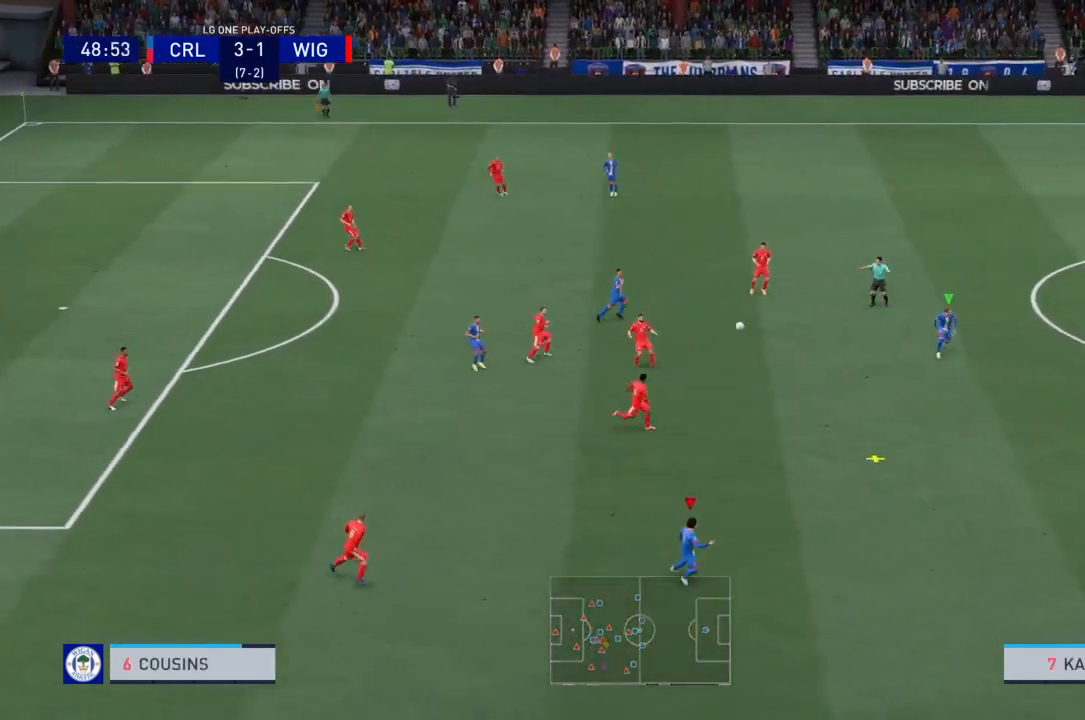
{"buttons": ["R2"], "left_stick": "right", "right_stick": "center", "events": [[34, "left_stick", "down-right"], [67, "L2", "down"], [334, "left_stick", "right"], [367, "L2", "up"]]}
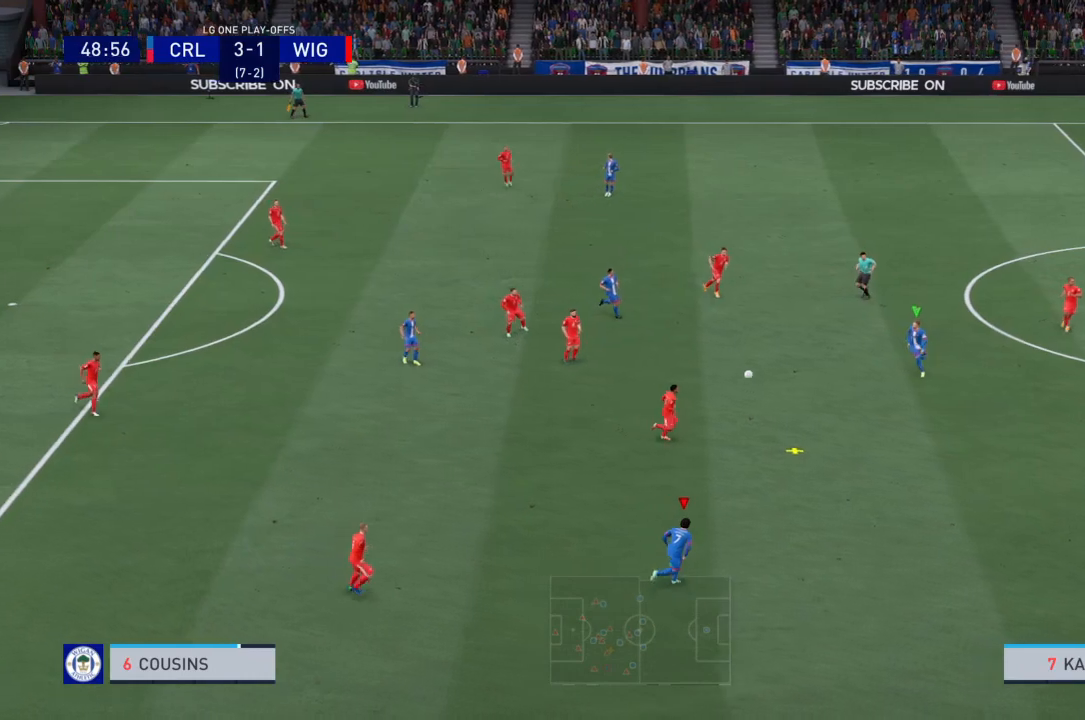
{"buttons": ["R2"], "left_stick": "down-right", "right_stick": "center", "events": [[133, "left_stick", "down-right"]]}
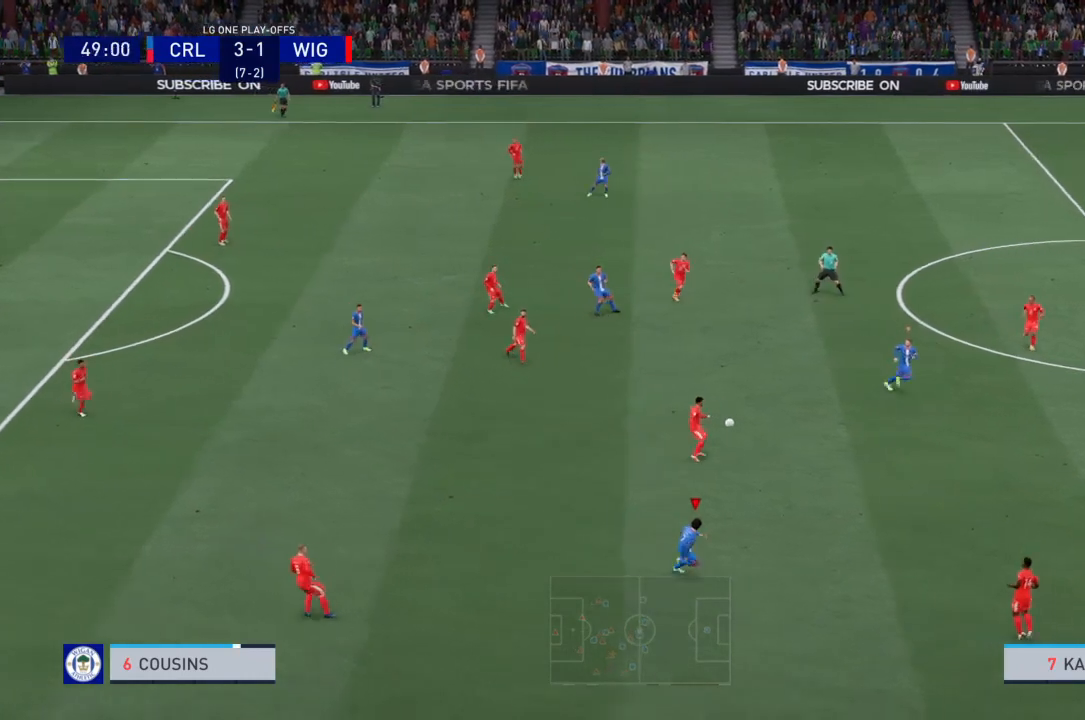
{"buttons": ["R2"], "left_stick": "down-right", "right_stick": "center", "events": [[234, "L1", "down"], [301, "L1", "up"]]}
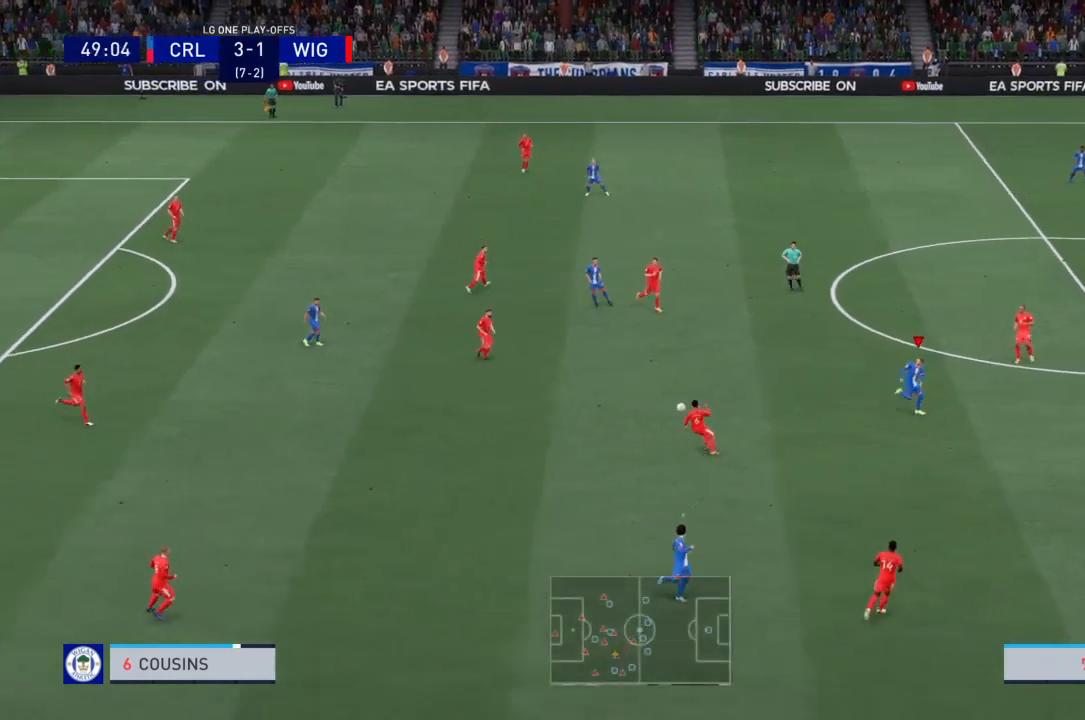
{"buttons": ["L2", "R2"], "left_stick": "left", "right_stick": "center", "events": [[66, "left_stick", "down"], [367, "left_stick", "down-left"], [467, "L2", "down"], [467, "left_stick", "left"]]}
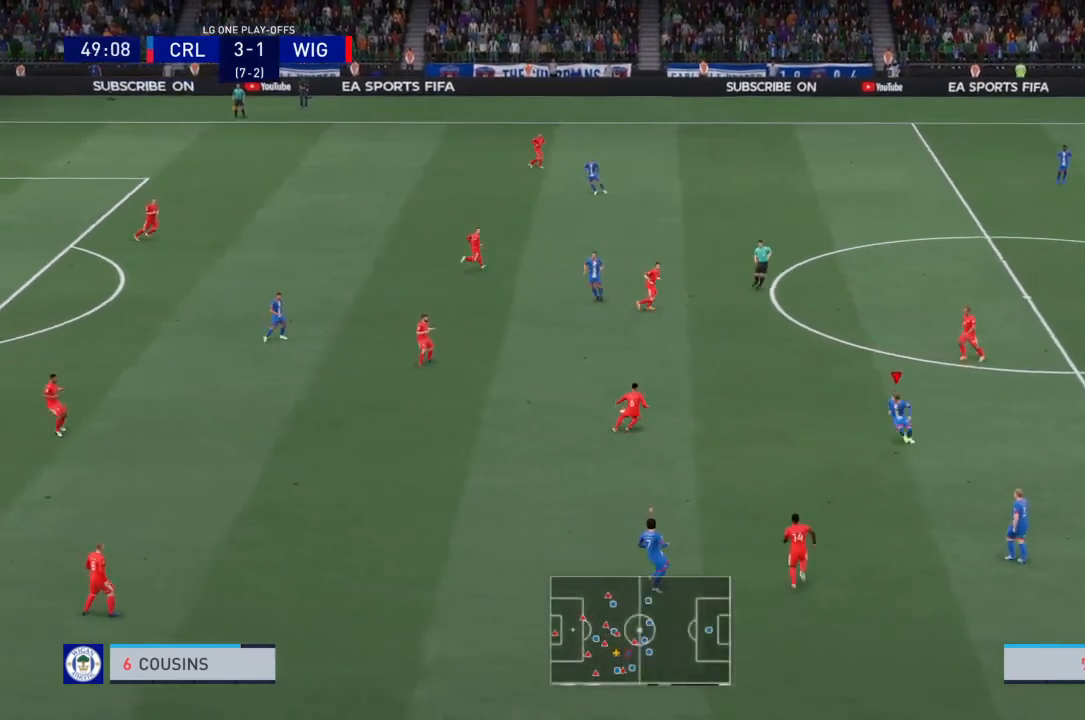
{"buttons": ["L2", "R2"], "left_stick": "up-left", "right_stick": "center", "events": [[167, "left_stick", "up-left"]]}
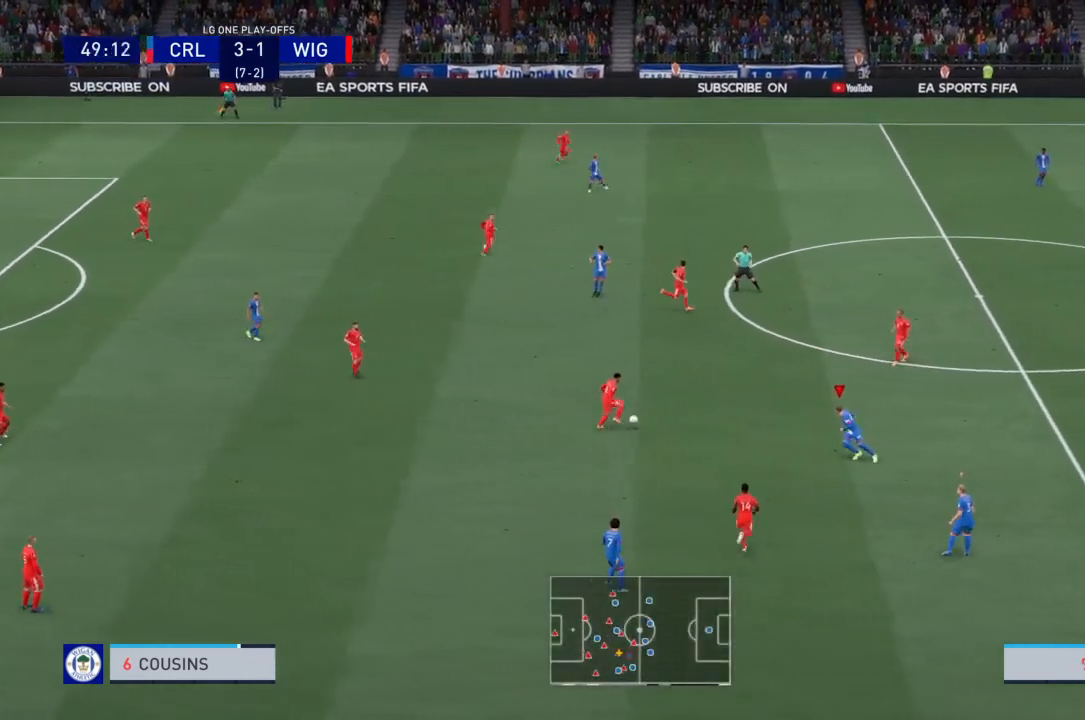
{"buttons": ["L2", "R2"], "left_stick": "up", "right_stick": "center", "events": [[500, "left_stick", "up"]]}
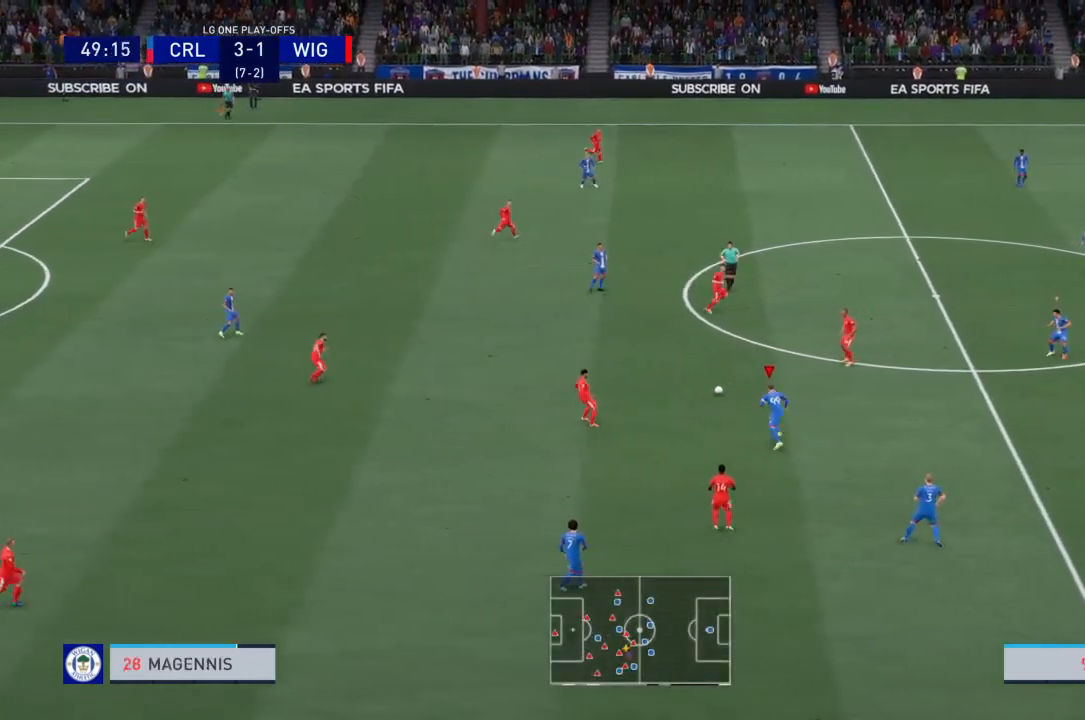
{"buttons": ["R2"], "left_stick": "up-right", "right_stick": "center", "events": [[367, "L2", "up"], [467, "left_stick", "up-right"]]}
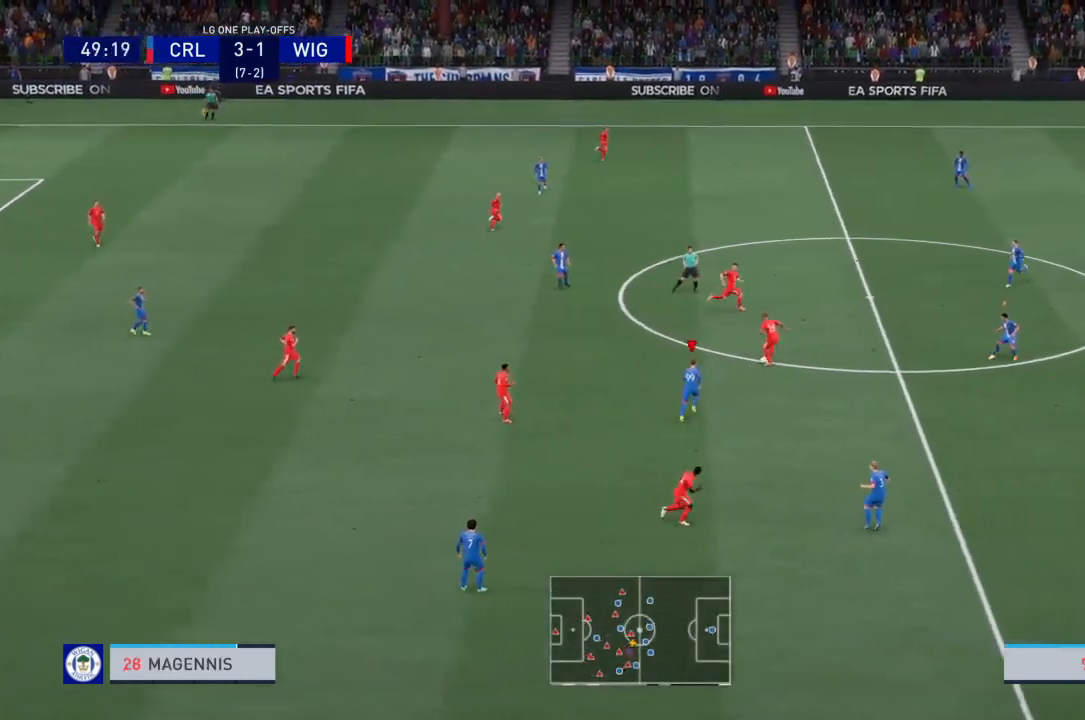
{"buttons": [], "left_stick": "up-right", "right_stick": "center", "events": [[167, "R2", "up"]]}
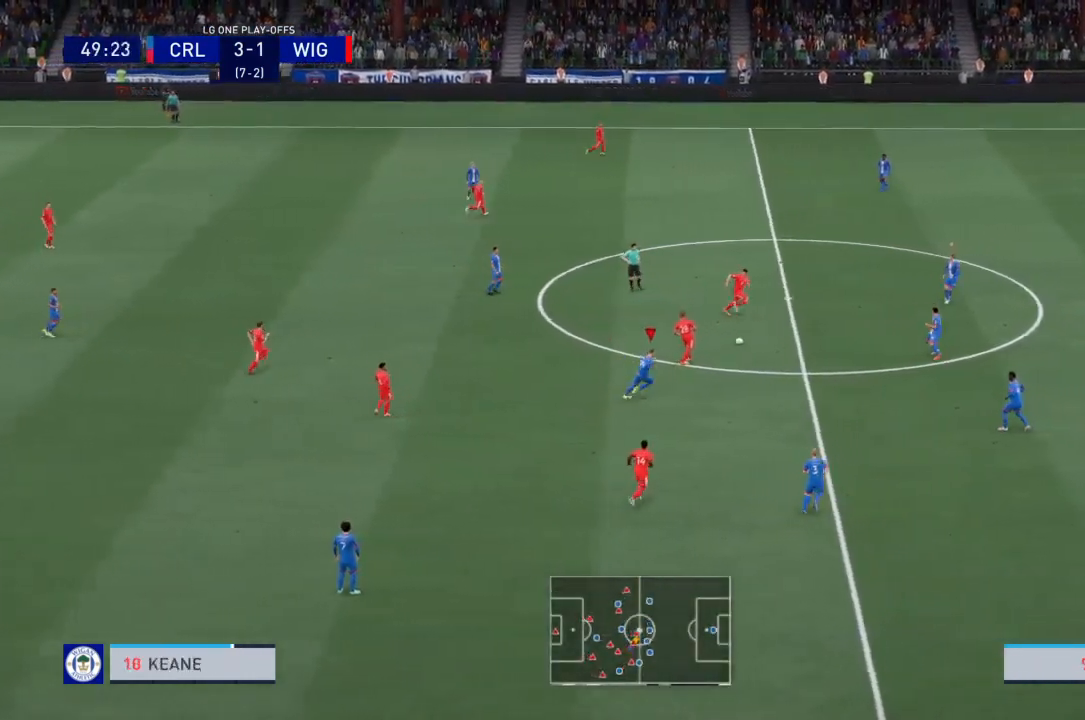
{"buttons": ["R2"], "left_stick": "up-left", "right_stick": "center", "events": [[33, "L1", "down"], [33, "L2", "down"], [100, "left_stick", "up"], [167, "L1", "up"], [167, "L2", "up"], [334, "left_stick", "up-left"], [434, "R2", "down"]]}
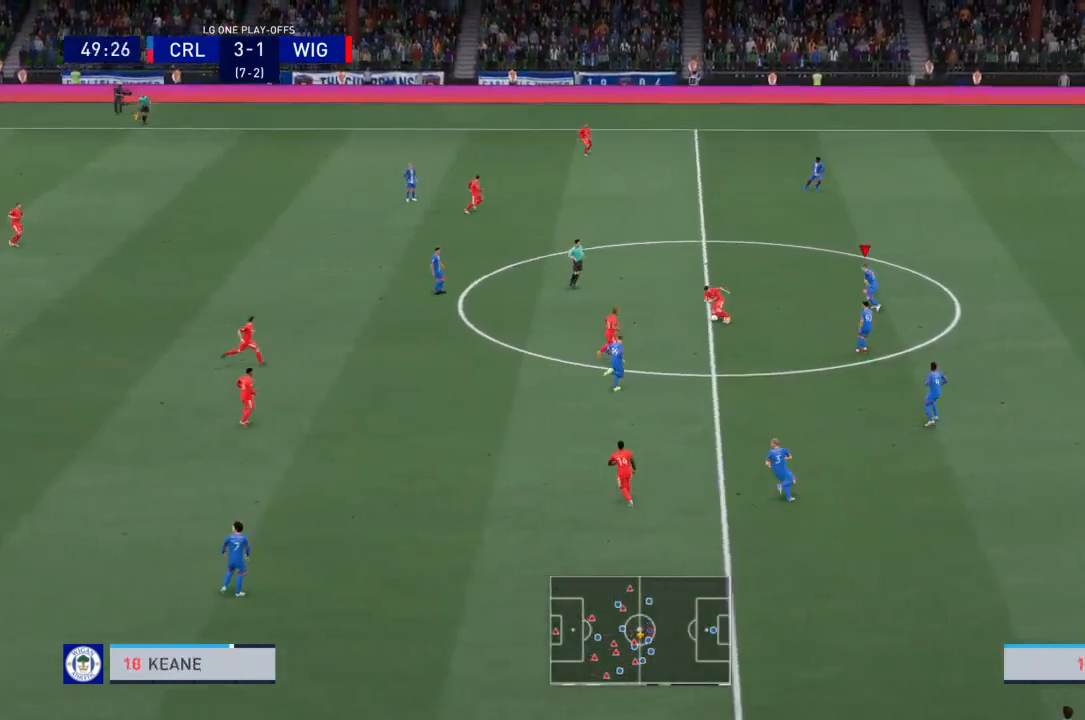
{"buttons": ["R2"], "left_stick": "down-left", "right_stick": "center", "events": [[67, "left_stick", "left"], [201, "L2", "down"], [201, "left_stick", "down-left"], [468, "L2", "up"]]}
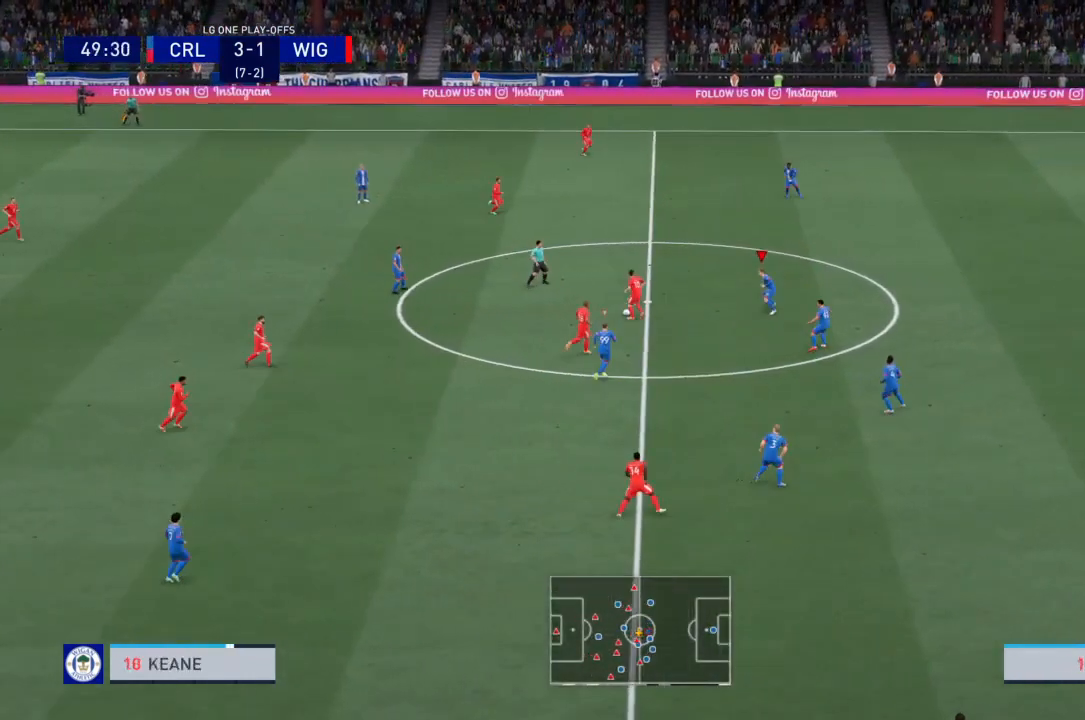
{"buttons": ["R2"], "left_stick": "up-left", "right_stick": "center", "events": [[100, "left_stick", "up-left"]]}
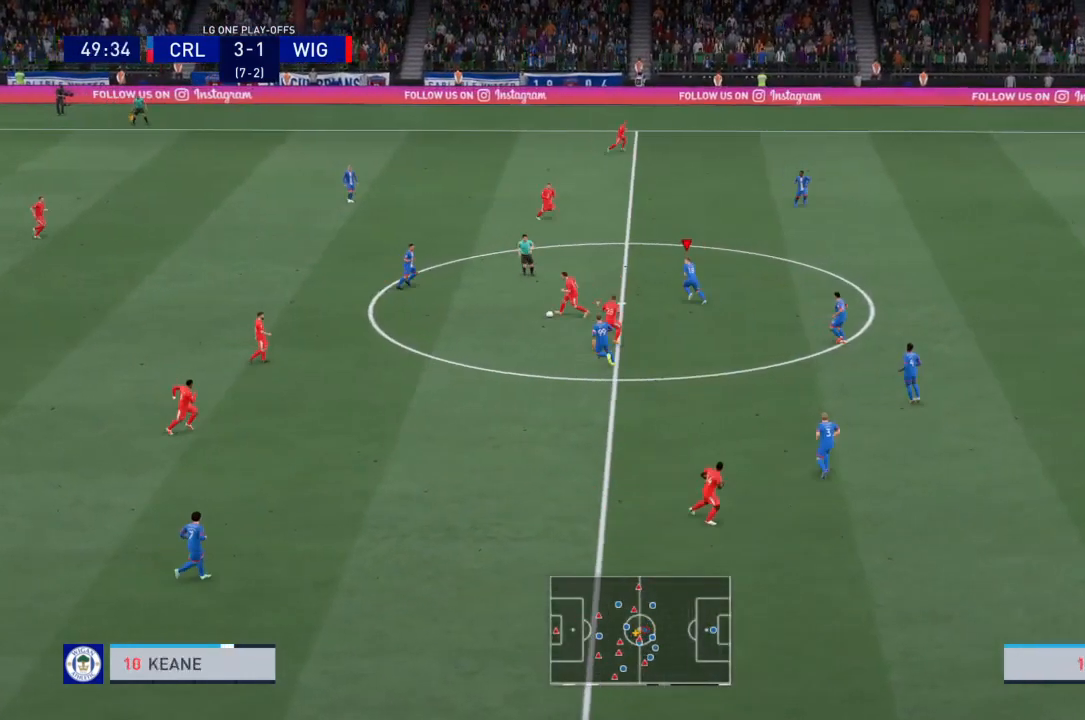
{"buttons": ["R2"], "left_stick": "down-left", "right_stick": "center", "events": [[167, "L2", "down"], [234, "left_stick", "center"], [334, "L2", "up"], [334, "left_stick", "down-left"]]}
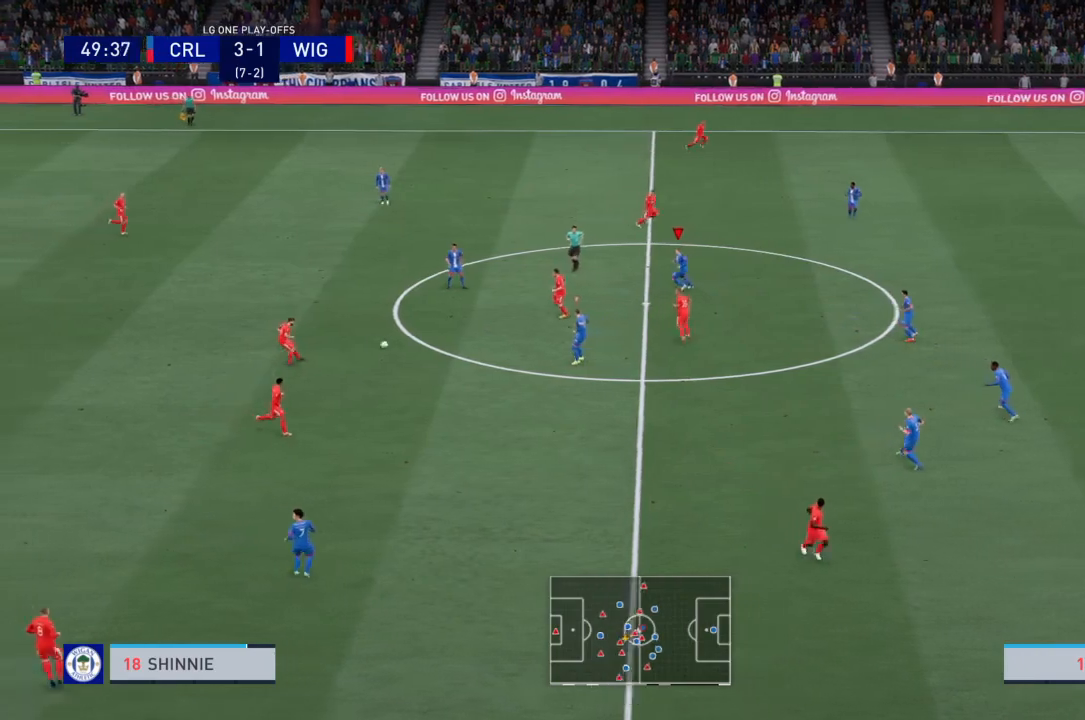
{"buttons": ["R2"], "left_stick": "left", "right_stick": "center", "events": [[100, "L1", "down"], [100, "left_stick", "left"], [233, "L1", "up"]]}
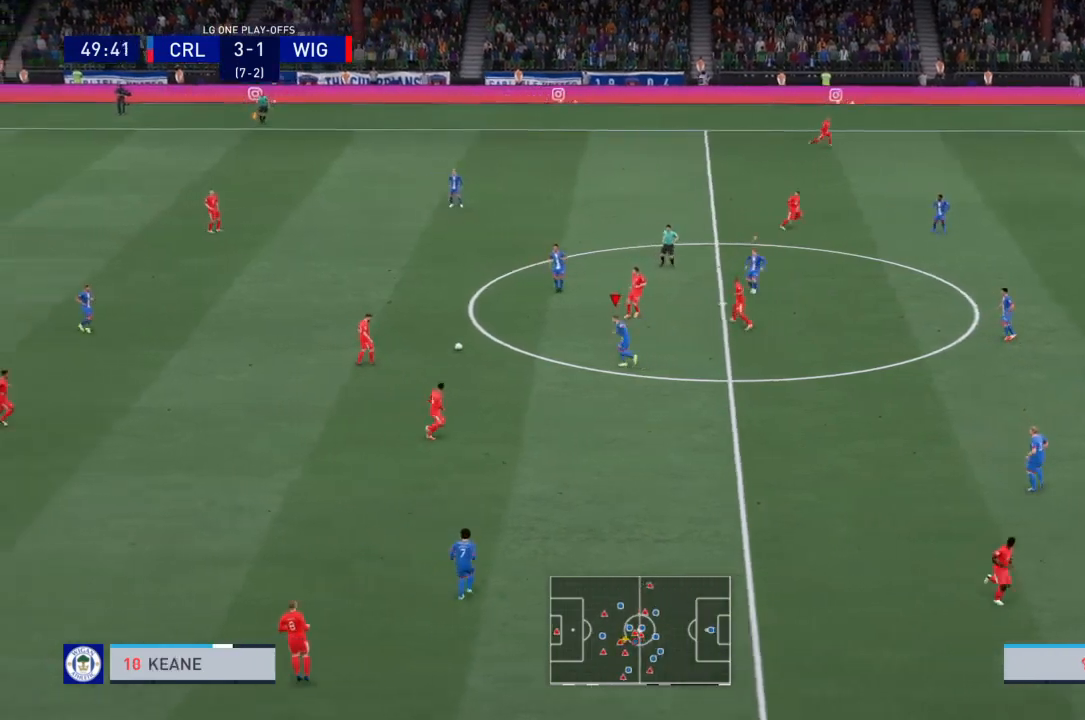
{"buttons": ["L2", "R2"], "left_stick": "center", "right_stick": "center", "events": [[34, "left_stick", "down-left"], [401, "left_stick", "center"], [434, "L2", "down"]]}
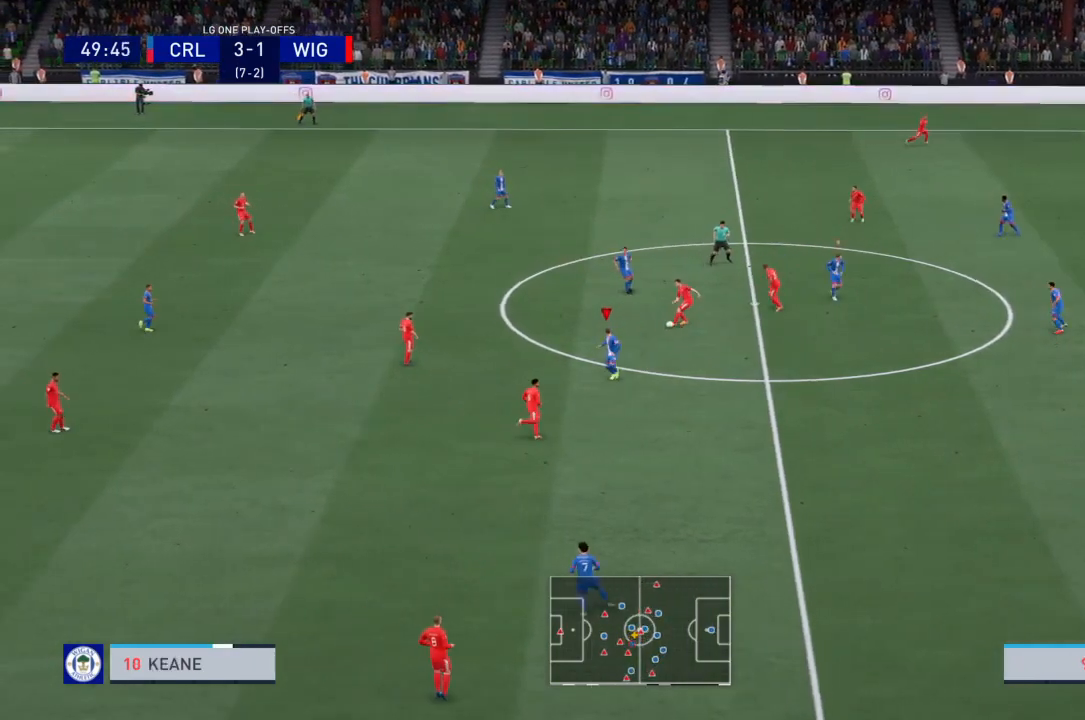
{"buttons": ["R2"], "left_stick": "down-right", "right_stick": "center", "events": [[33, "left_stick", "down-right"], [167, "L2", "up"]]}
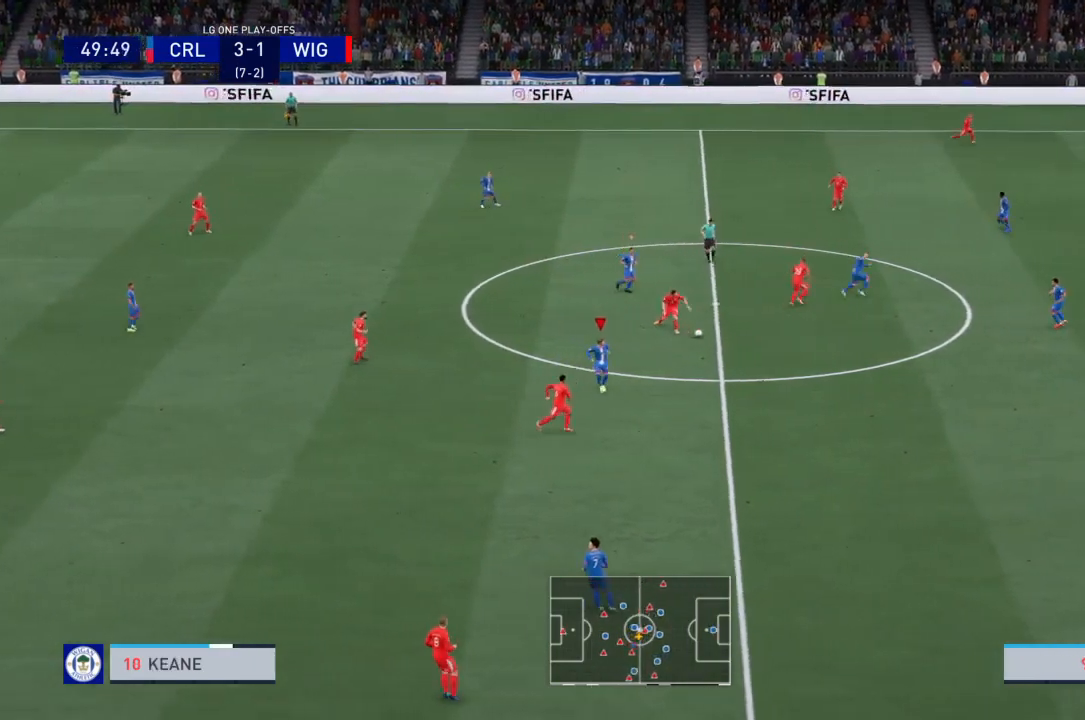
{"buttons": ["R2"], "left_stick": "right", "right_stick": "center", "events": [[301, "left_stick", "right"]]}